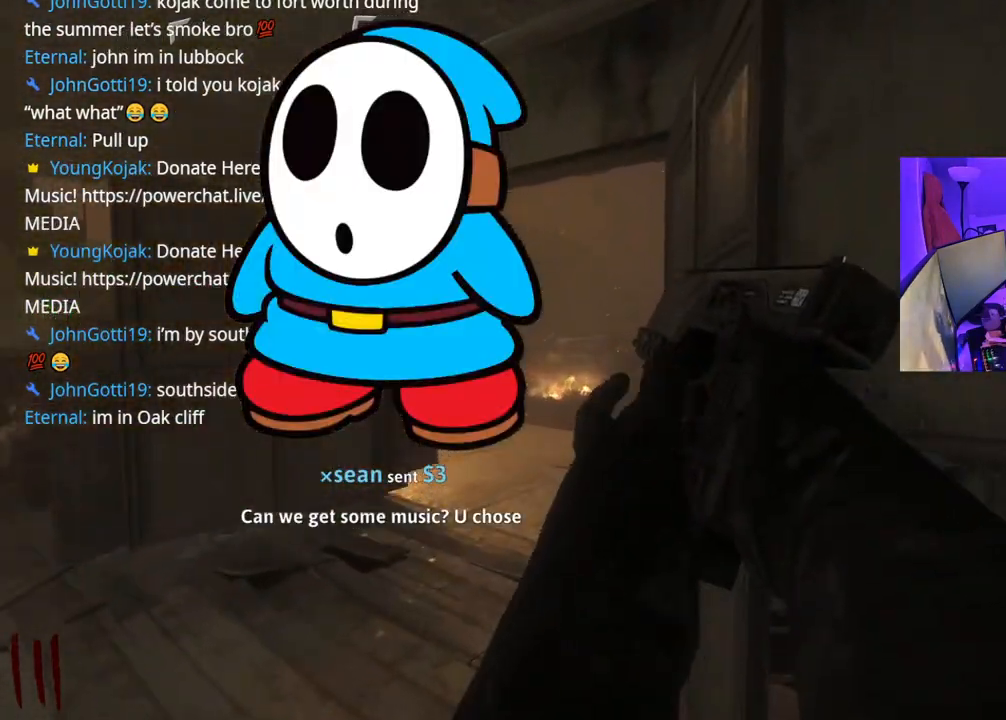
Gameplay with a controller (Xbox layout); each line is a JSON object with the inputs held at the frame after it. "events" lists button and stick changes between this image and that frame as [ms after this image, input, new state], when the widget could be followed in between. Not read: L3.
{"buttons": ["START"], "left_stick": "center", "right_stick": "center", "events": [[17, "Y", "down"], [100, "Y", "up"], [167, "Y", "down"], [250, "Y", "up"], [383, "left_stick", "center"], [400, "START", "down"]]}
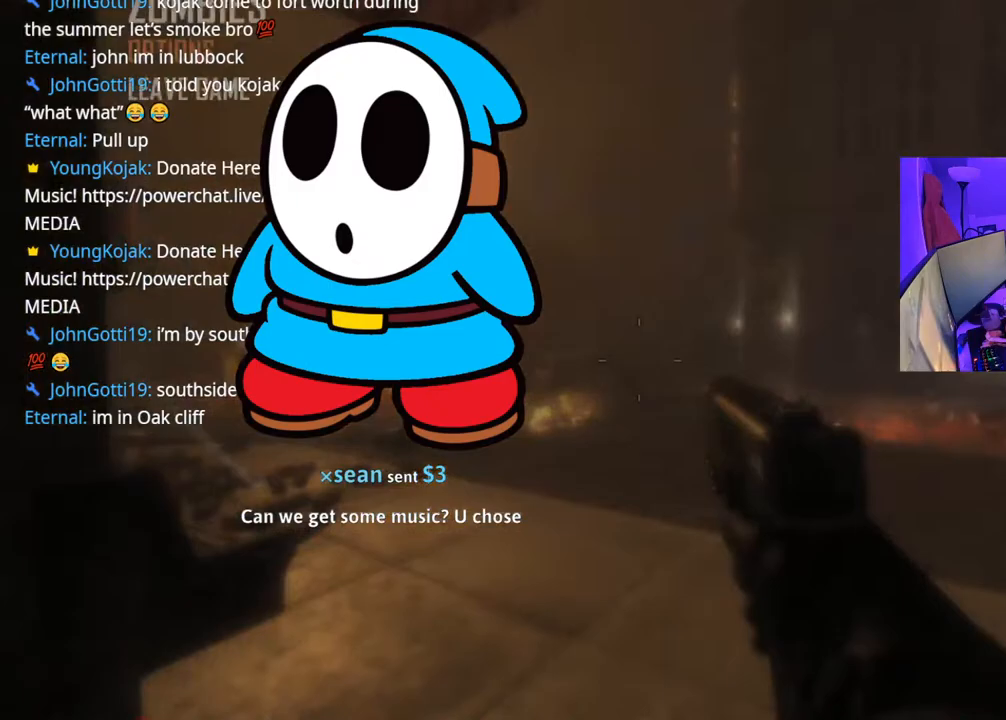
{"buttons": [], "left_stick": "center", "right_stick": "center", "events": [[100, "START", "up"]]}
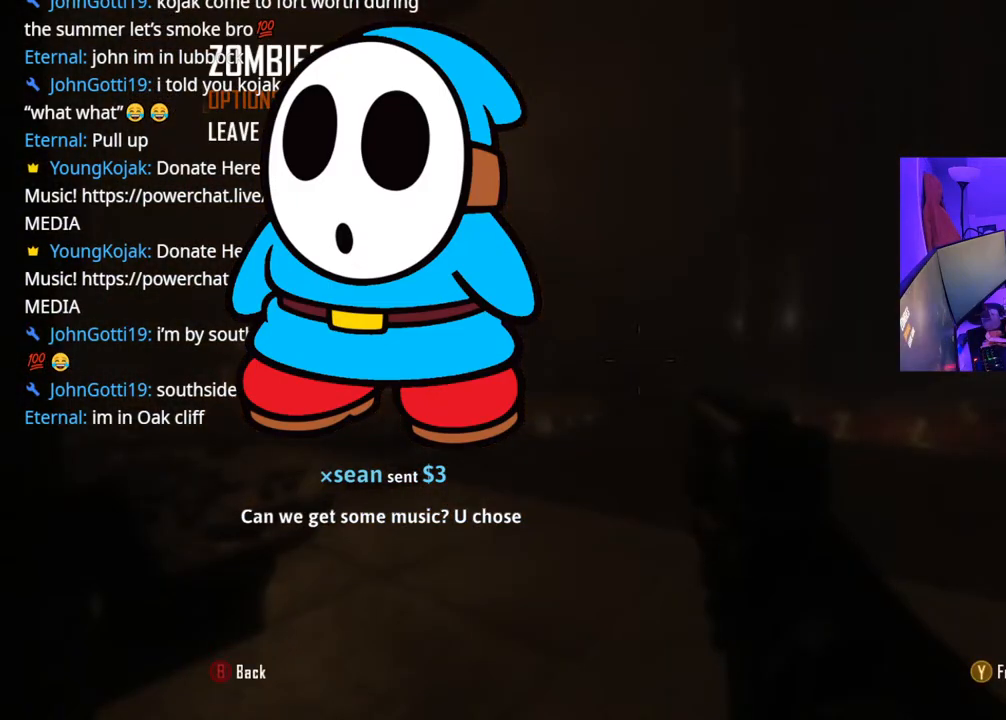
{"buttons": [], "left_stick": "center", "right_stick": "center", "events": []}
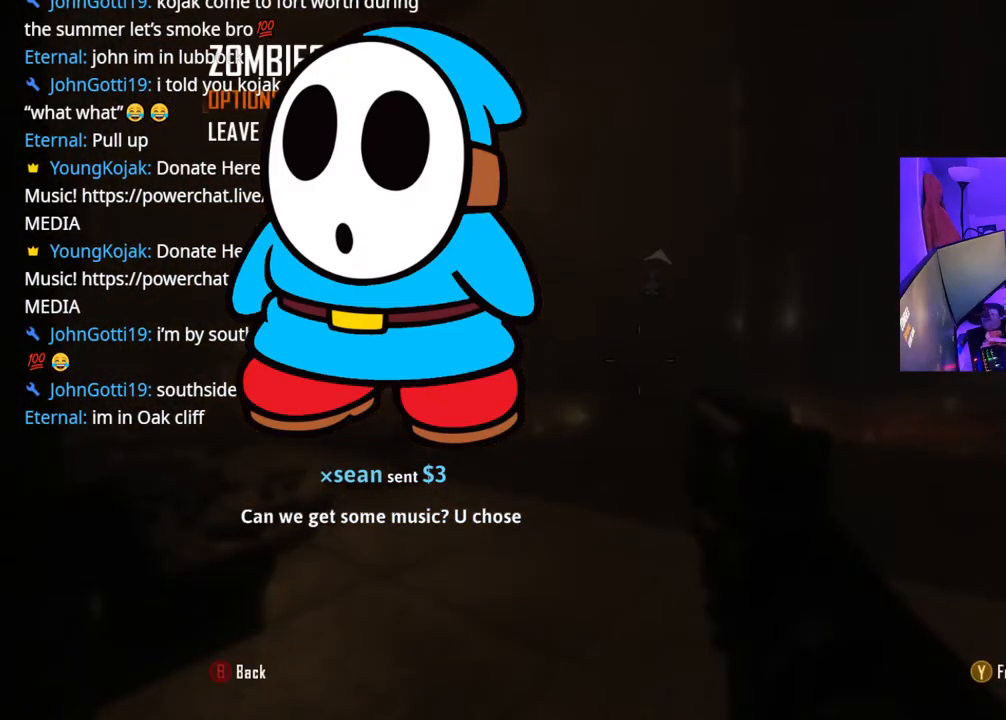
{"buttons": [], "left_stick": "center", "right_stick": "center", "events": []}
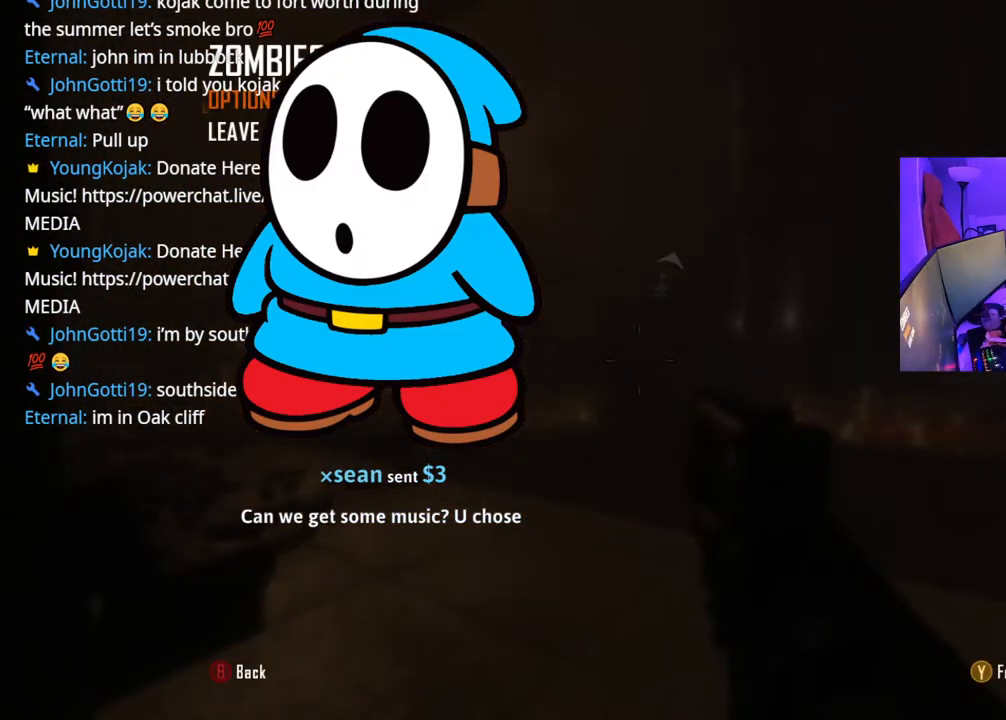
{"buttons": [], "left_stick": "up", "right_stick": "center", "events": [[50, "B", "down"], [183, "B", "up"], [217, "left_stick", "up"]]}
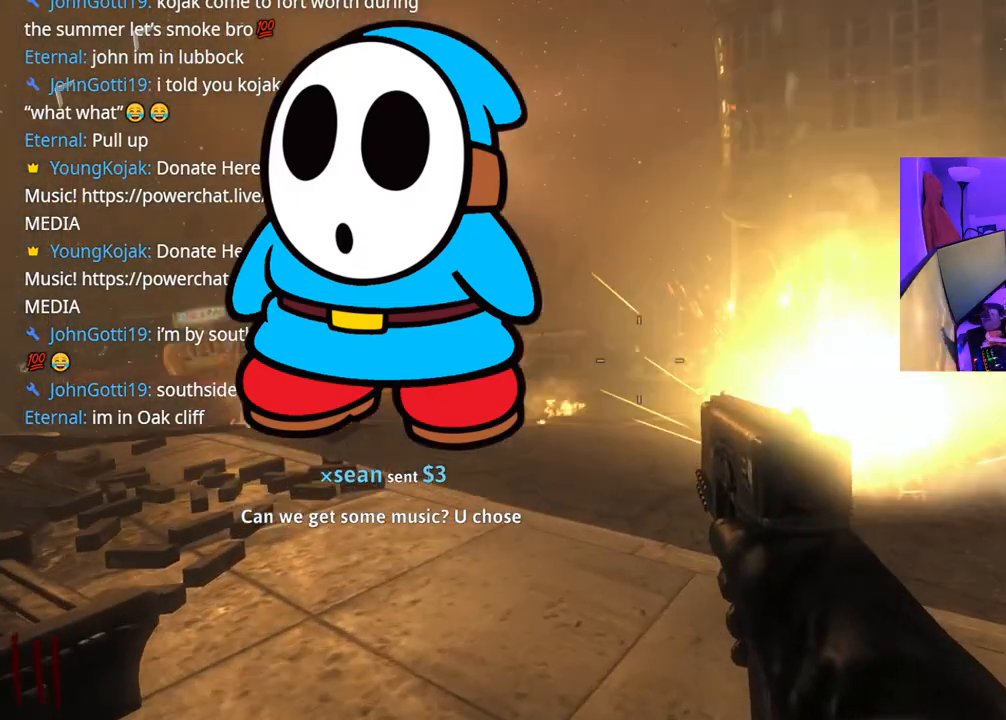
{"buttons": [], "left_stick": "up", "right_stick": "center", "events": []}
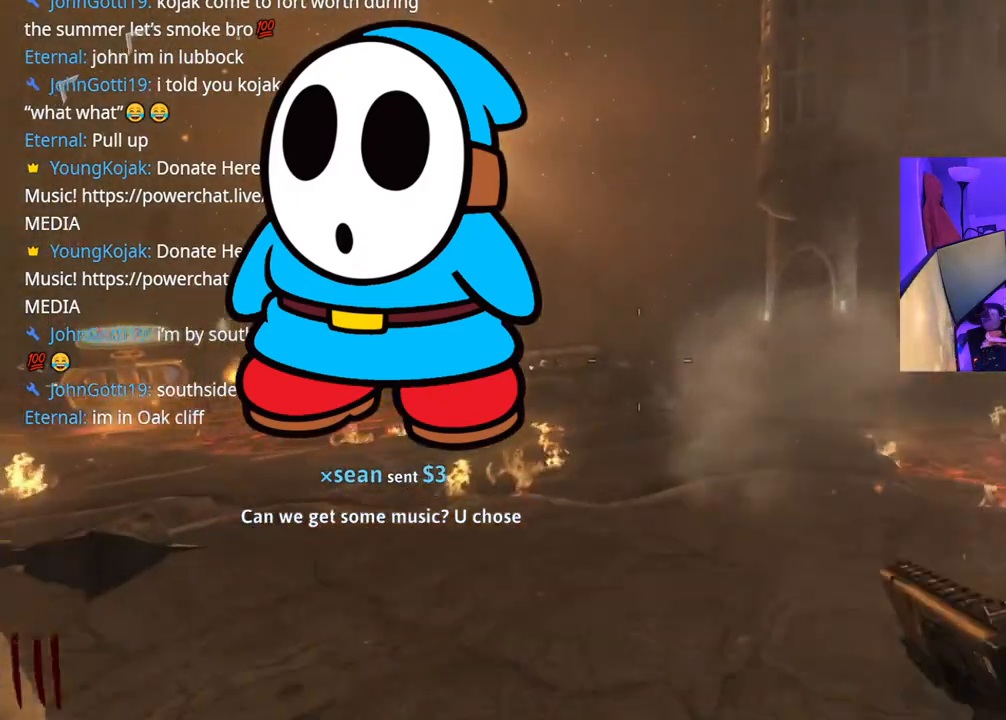
{"buttons": [], "left_stick": "up", "right_stick": "center", "events": [[50, "right_stick", "right"], [167, "right_stick", "center"]]}
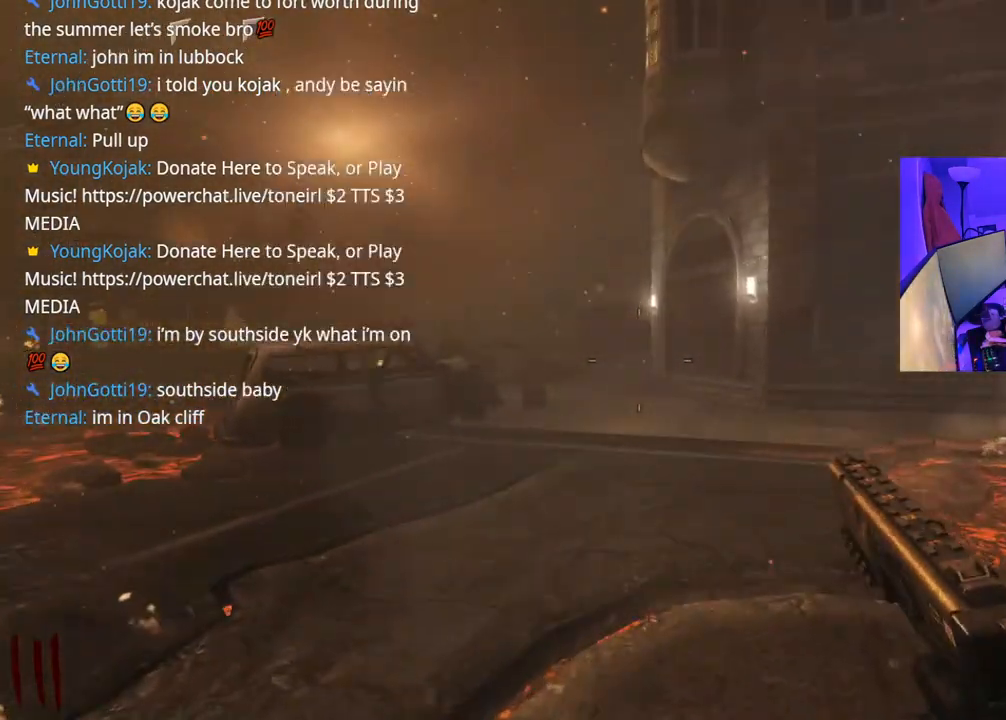
{"buttons": [], "left_stick": "up-right", "right_stick": "center", "events": [[133, "A", "down"], [150, "right_stick", "left"], [267, "A", "up"], [300, "left_stick", "up-right"], [333, "right_stick", "center"]]}
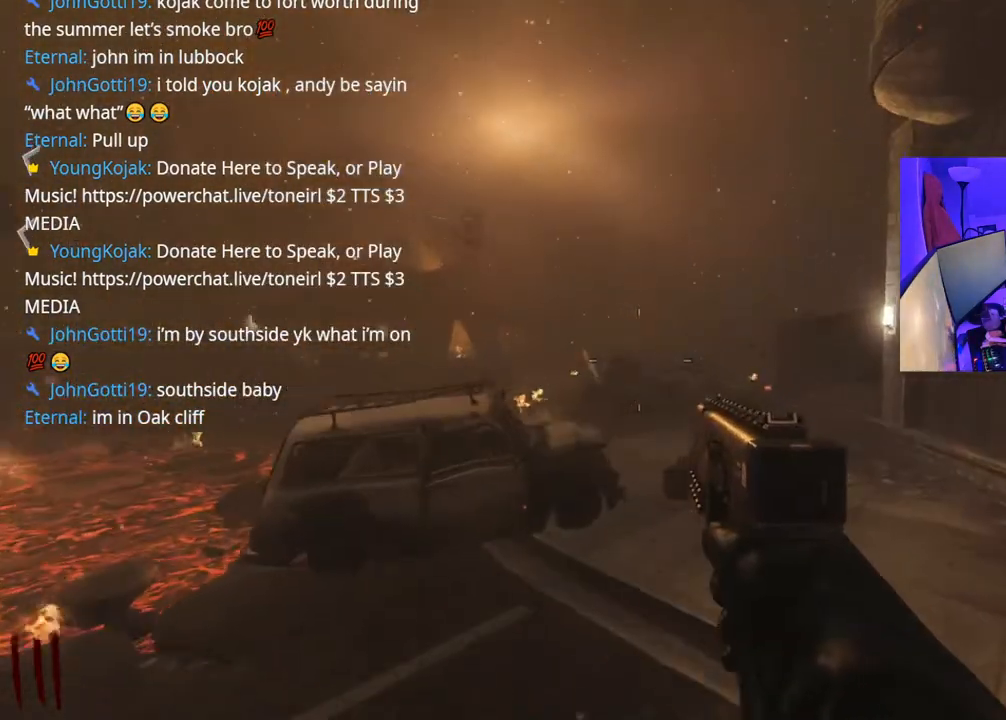
{"buttons": ["A"], "left_stick": "up-right", "right_stick": "left", "events": [[333, "right_stick", "left"], [367, "A", "down"]]}
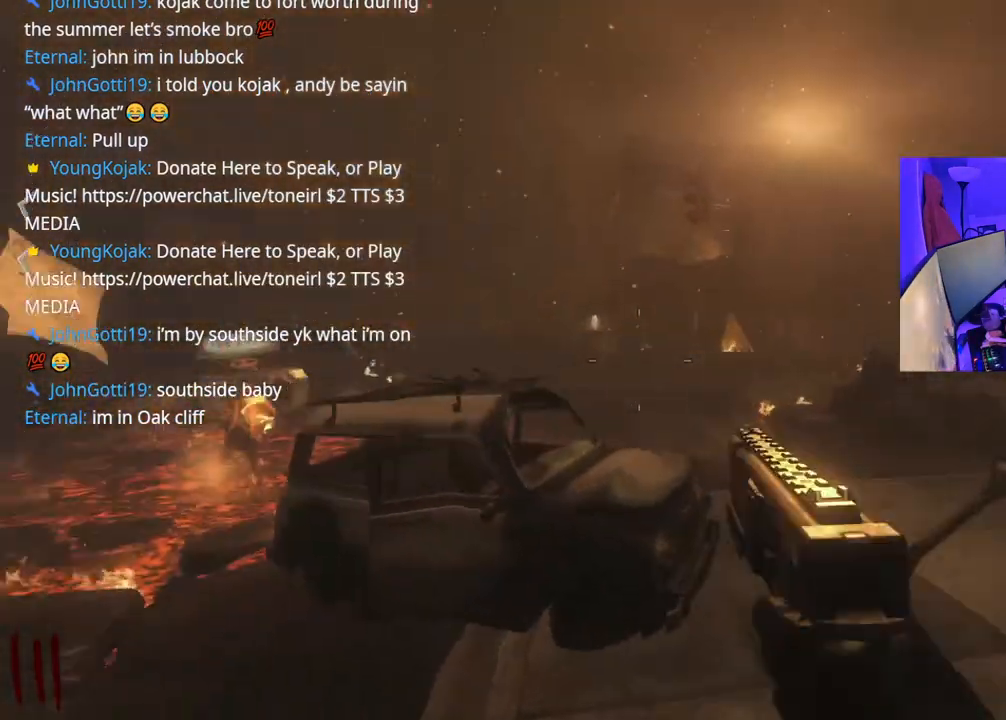
{"buttons": [], "left_stick": "up-right", "right_stick": "left", "events": [[33, "right_stick", "center"], [50, "A", "up"], [283, "right_stick", "left"]]}
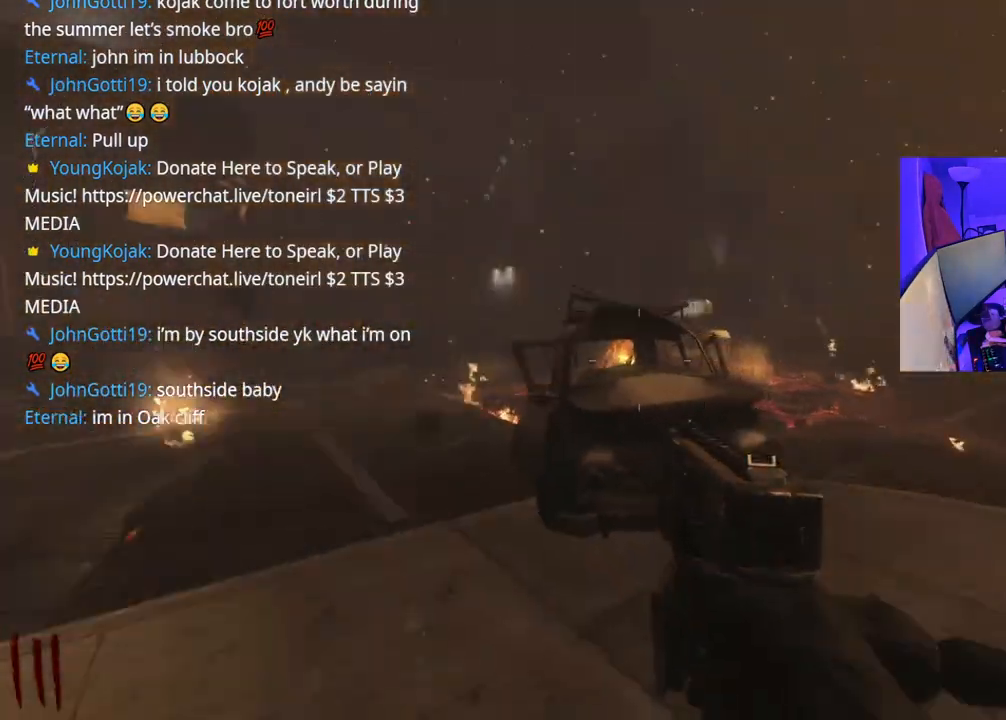
{"buttons": [], "left_stick": "up-right", "right_stick": "right", "events": [[50, "right_stick", "center"], [350, "right_stick", "right"]]}
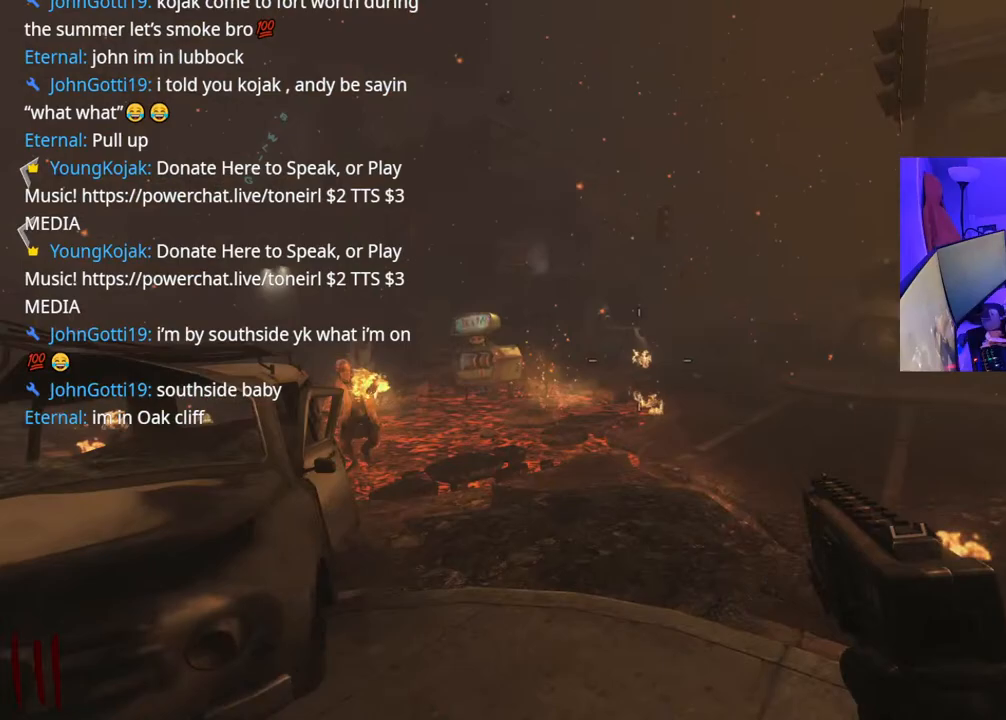
{"buttons": [], "left_stick": "up-right", "right_stick": "left", "events": [[17, "right_stick", "center"], [317, "A", "down"], [367, "right_stick", "left"], [500, "A", "up"]]}
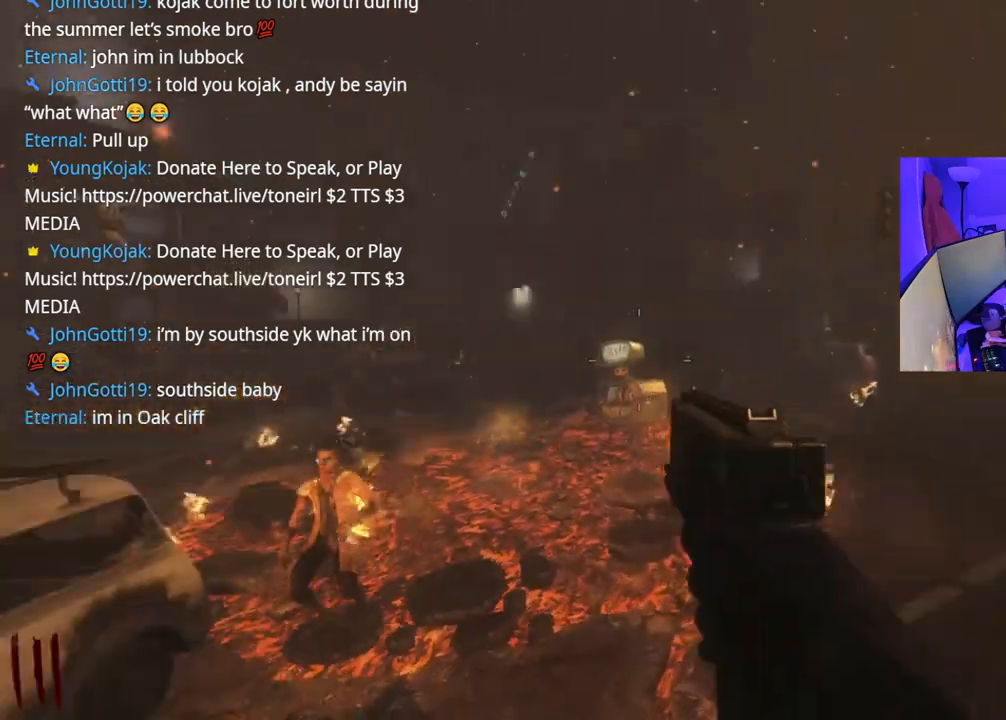
{"buttons": [], "left_stick": "right", "right_stick": "left", "events": [[433, "left_stick", "right"]]}
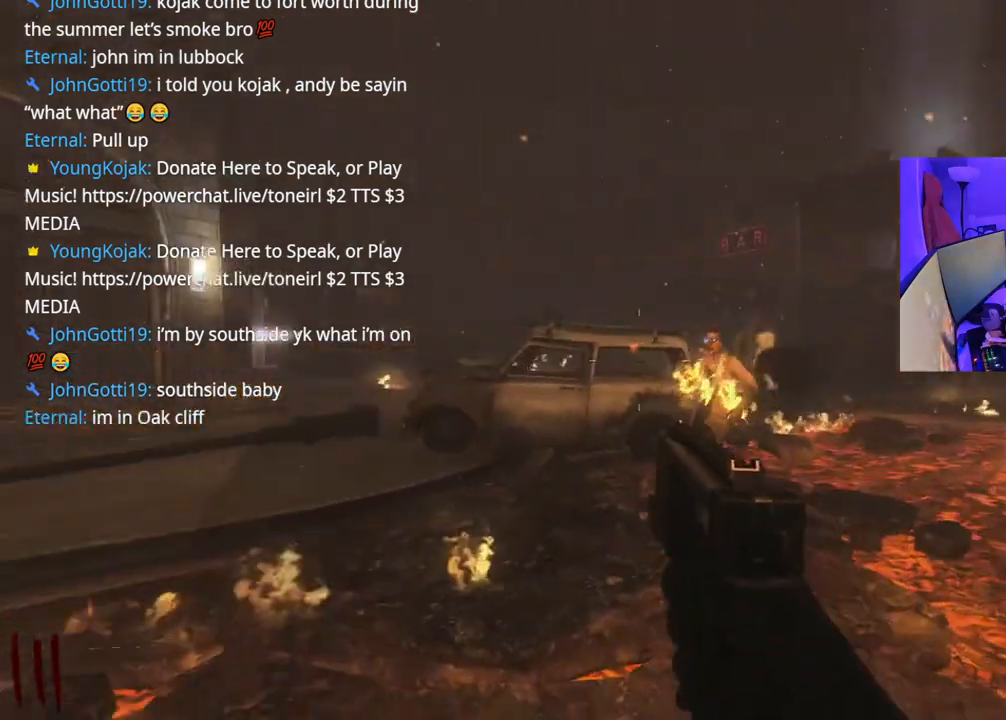
{"buttons": [], "left_stick": "down-left", "right_stick": "center", "events": [[233, "left_stick", "down"], [267, "right_stick", "center"], [300, "left_stick", "down-left"]]}
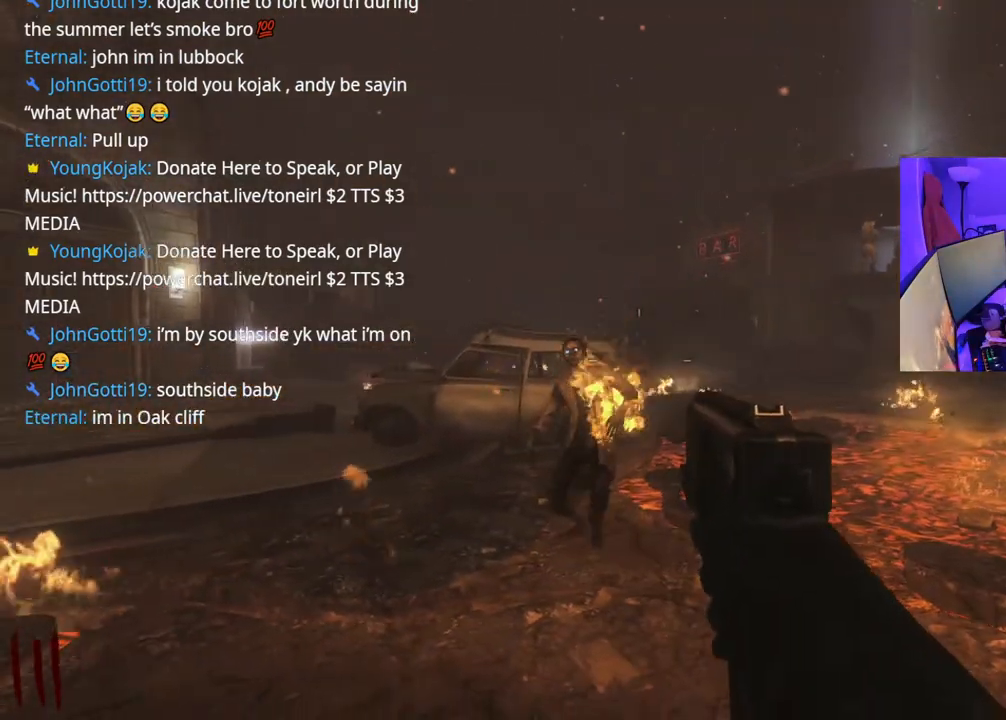
{"buttons": ["R2"], "left_stick": "right", "right_stick": "center", "events": [[117, "left_stick", "left"], [217, "R2", "down"], [267, "left_stick", "right"], [350, "R2", "up"], [350, "left_stick", "center"], [450, "R2", "down"], [467, "left_stick", "right"]]}
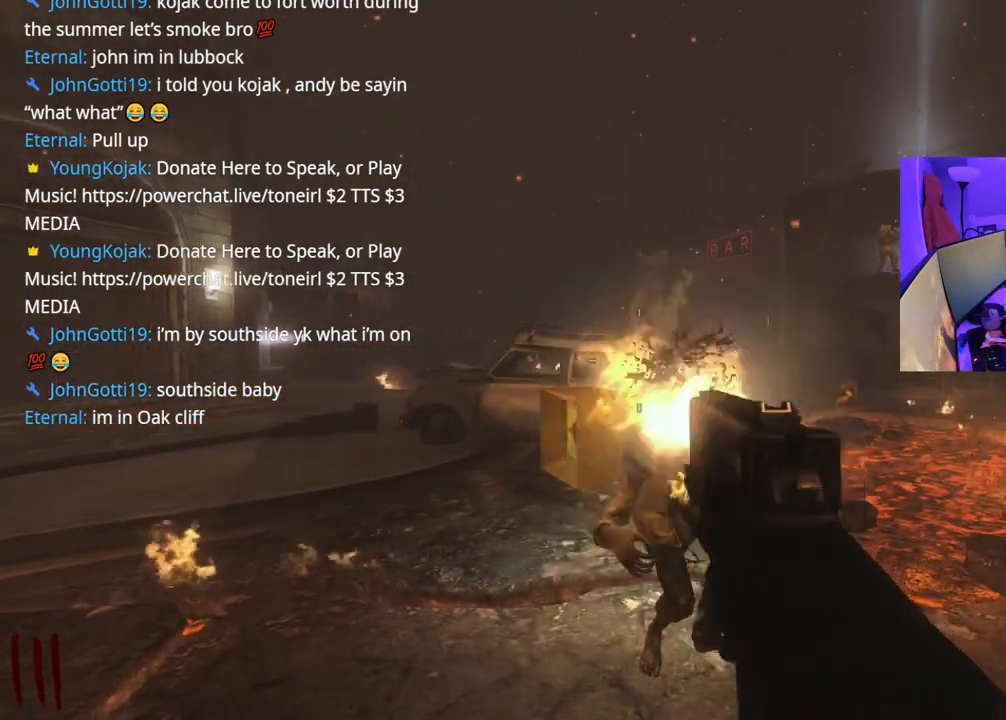
{"buttons": [], "left_stick": "up", "right_stick": "center", "events": [[117, "X", "down"], [117, "left_stick", "center"], [133, "R2", "up"], [200, "left_stick", "left"], [233, "X", "up"], [250, "right_stick", "left"], [333, "left_stick", "up"], [417, "right_stick", "center"]]}
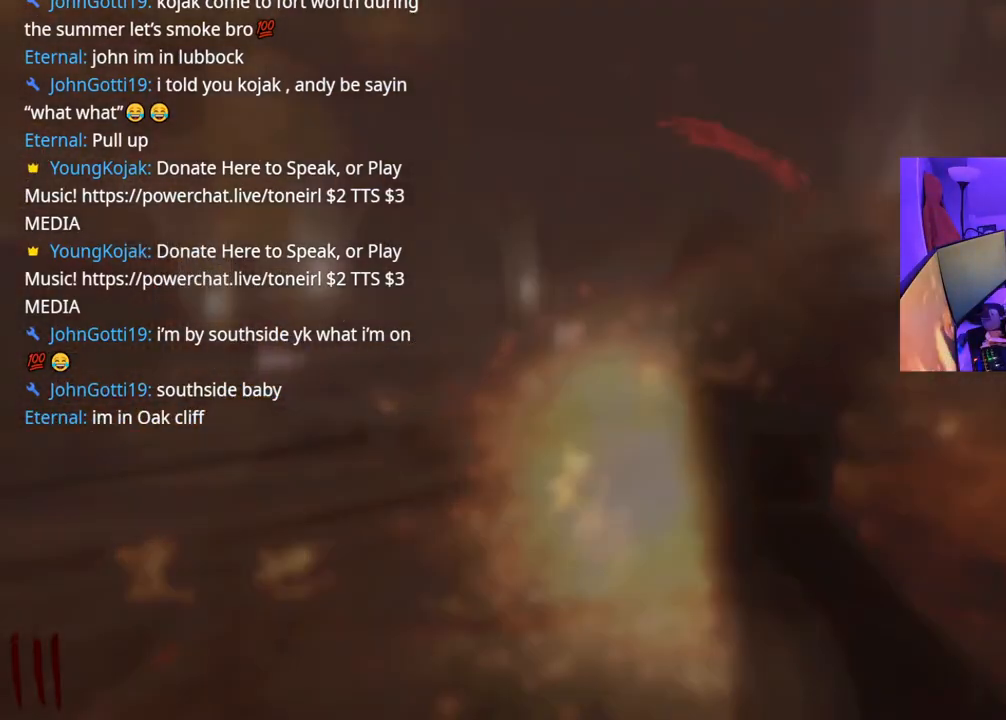
{"buttons": ["A"], "left_stick": "up-left", "right_stick": "center", "events": [[450, "left_stick", "up-left"], [483, "A", "down"]]}
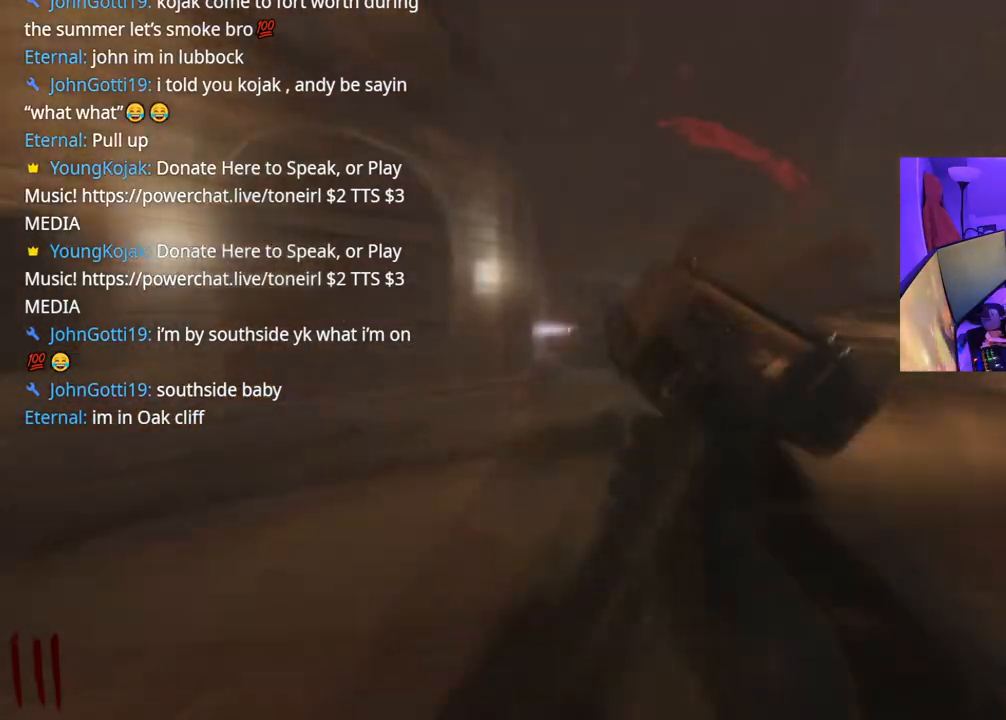
{"buttons": [], "left_stick": "center", "right_stick": "center", "events": [[83, "A", "up"], [283, "START", "down"], [467, "START", "up"], [483, "left_stick", "center"]]}
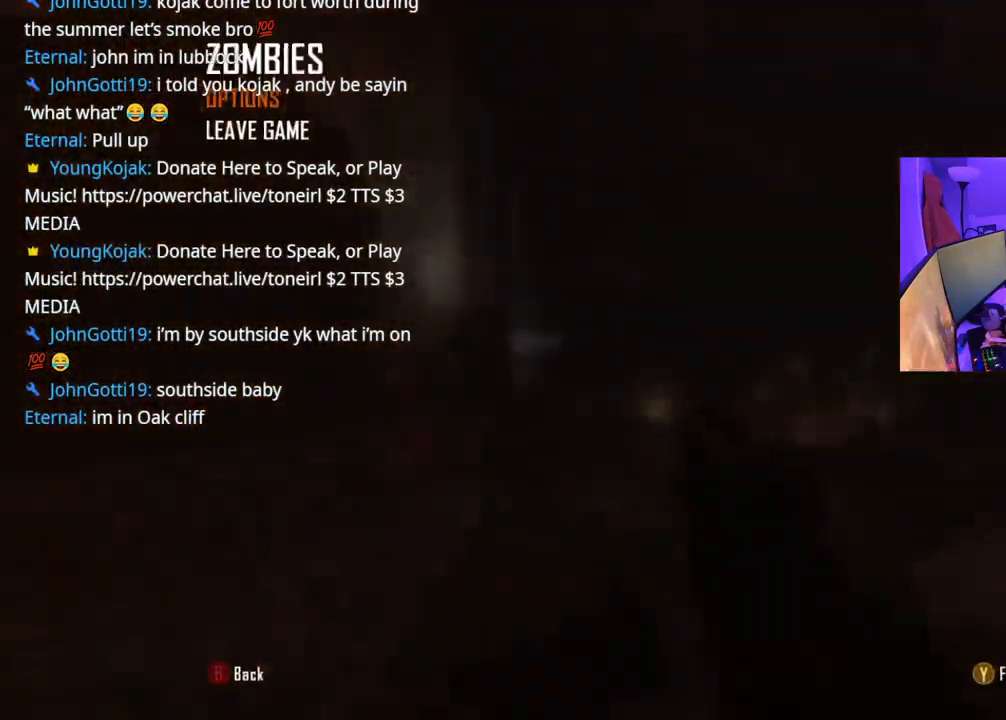
{"buttons": [], "left_stick": "center", "right_stick": "center", "events": []}
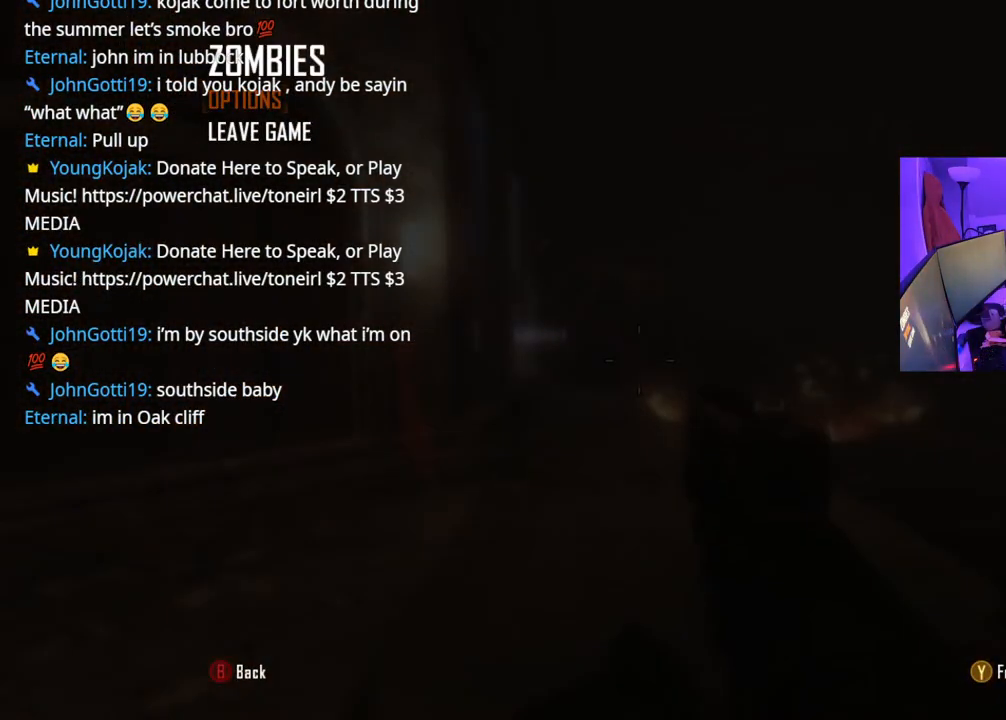
{"buttons": [], "left_stick": "up", "right_stick": "center", "events": [[100, "B", "down"], [250, "B", "up"], [250, "left_stick", "up"]]}
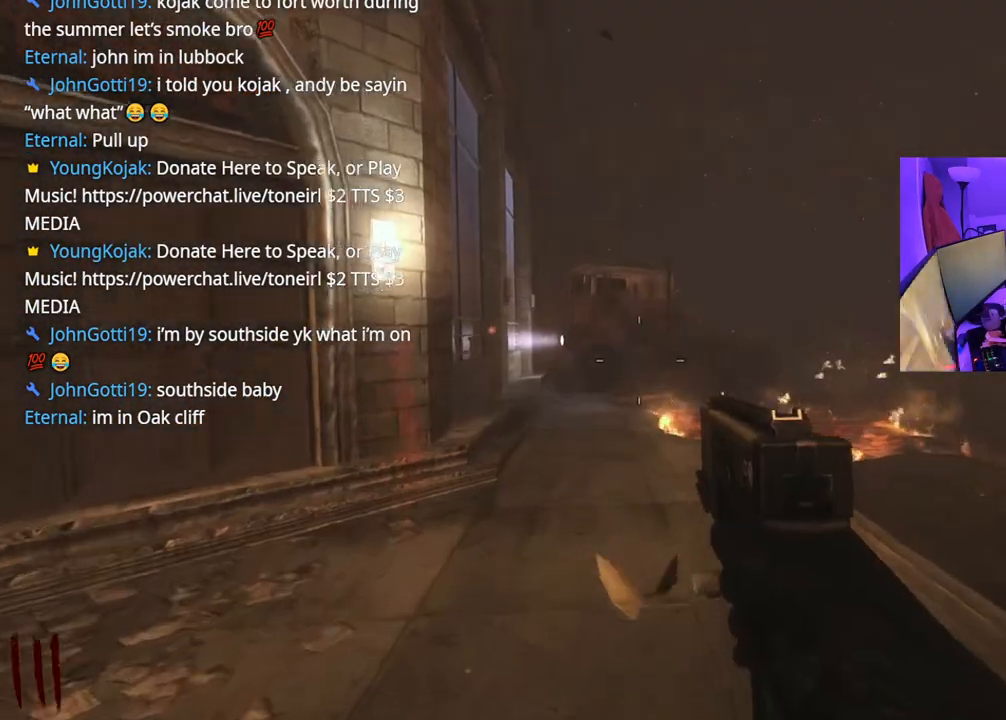
{"buttons": [], "left_stick": "up", "right_stick": "center", "events": [[17, "right_stick", "right"], [217, "right_stick", "center"]]}
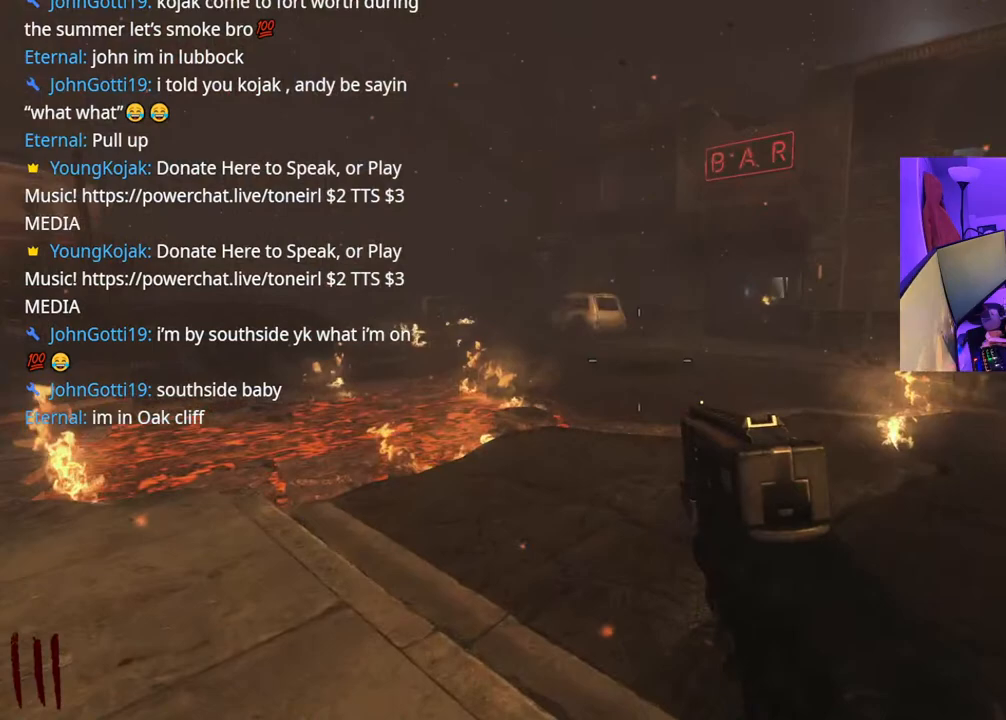
{"buttons": [], "left_stick": "up", "right_stick": "center", "events": [[167, "right_stick", "right"], [333, "right_stick", "center"]]}
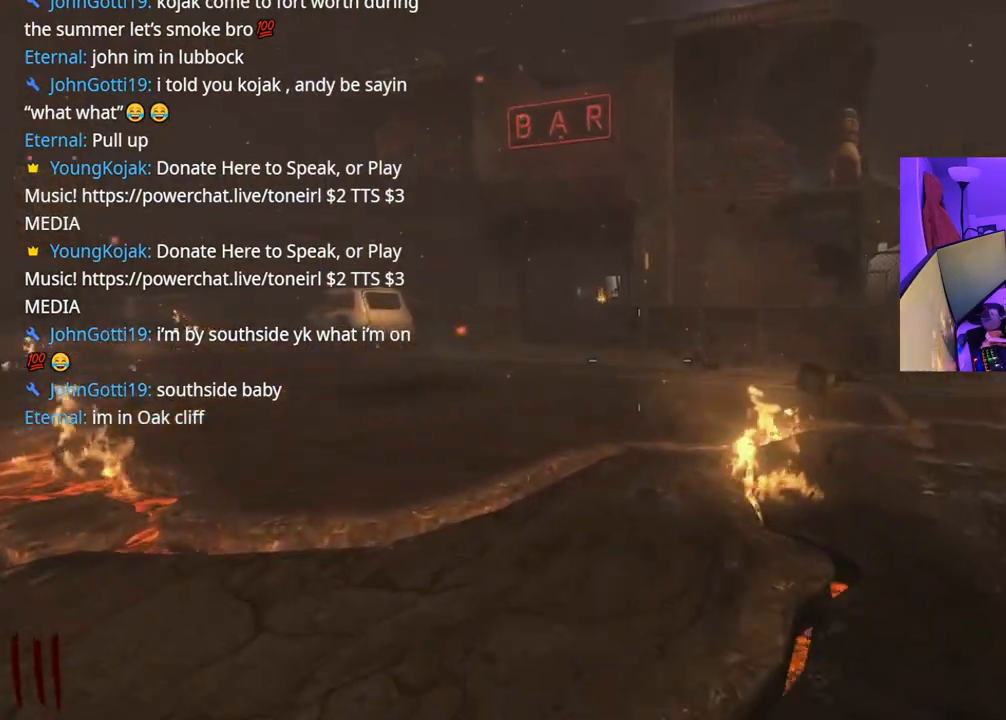
{"buttons": [], "left_stick": "up", "right_stick": "center", "events": []}
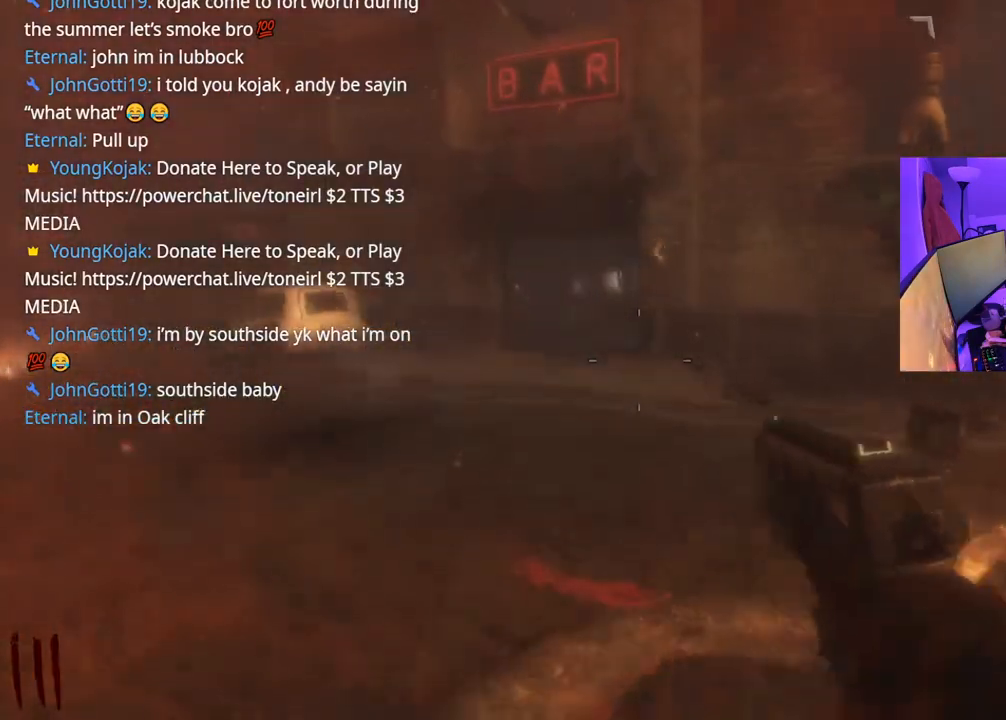
{"buttons": [], "left_stick": "up", "right_stick": "up", "events": [[167, "A", "down"], [317, "A", "up"], [433, "right_stick", "up"]]}
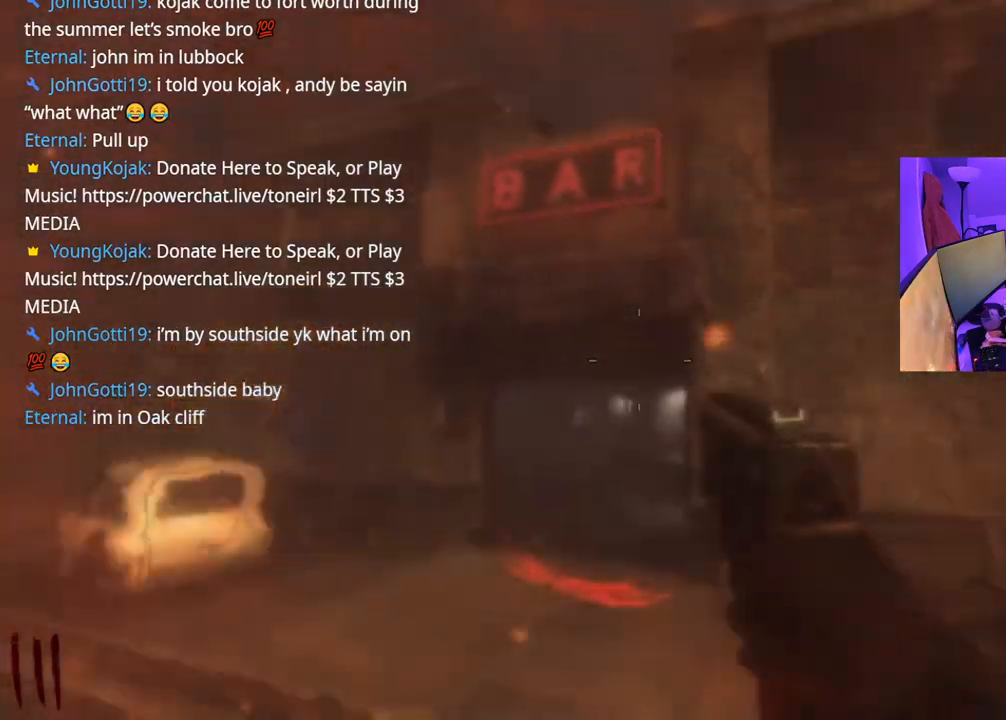
{"buttons": [], "left_stick": "up", "right_stick": "center", "events": [[50, "right_stick", "center"], [217, "right_stick", "down"], [300, "right_stick", "center"]]}
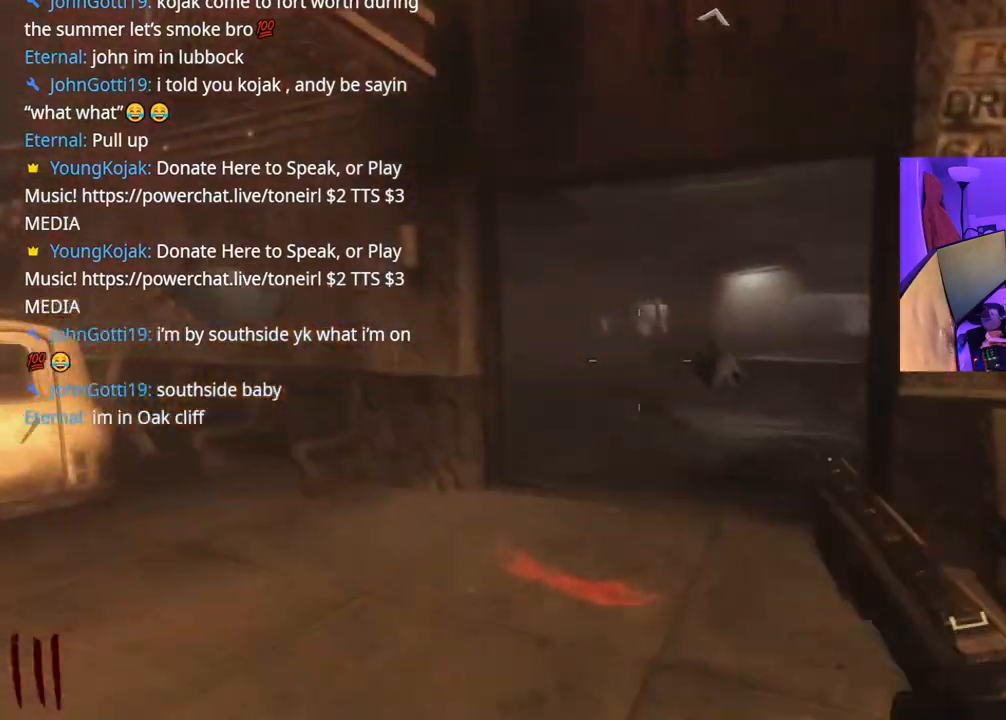
{"buttons": [], "left_stick": "up", "right_stick": "up", "events": [[433, "right_stick", "up"]]}